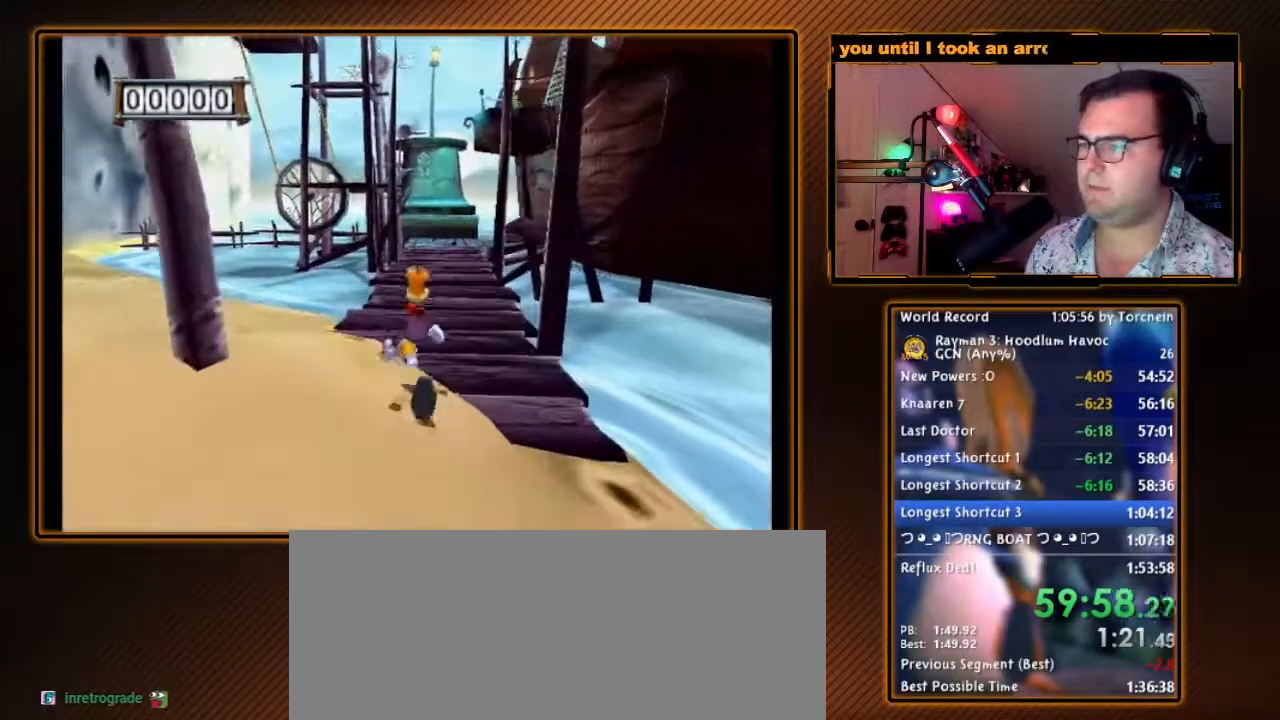
Gameplay with a controller (Nintendo layout); each line is a JSON object with the inputs held at the frame after it. "events" lists button and stick changes between this image and that frame as [ms after this image, input, new state], when the widget could be followed in between. Not read: L3 R3.
{"buttons": ["A"], "left_stick": "up", "right_stick": "center", "events": []}
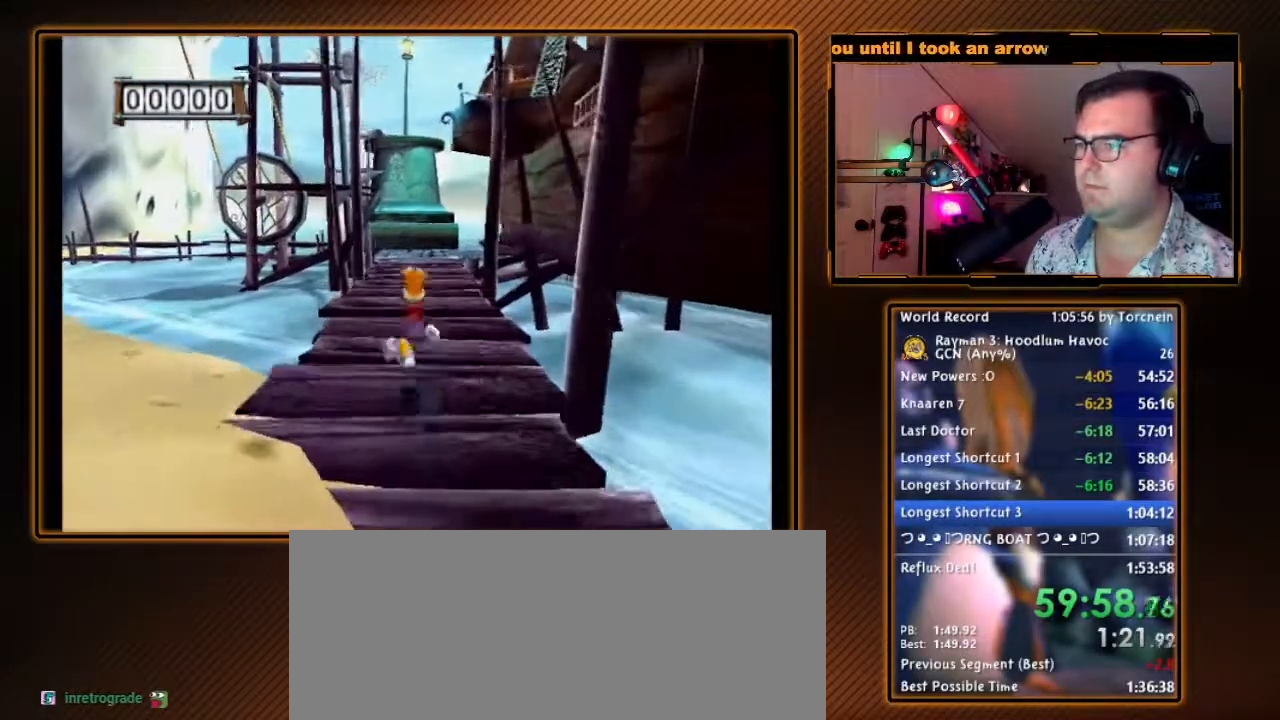
{"buttons": ["A"], "left_stick": "up", "right_stick": "center", "events": []}
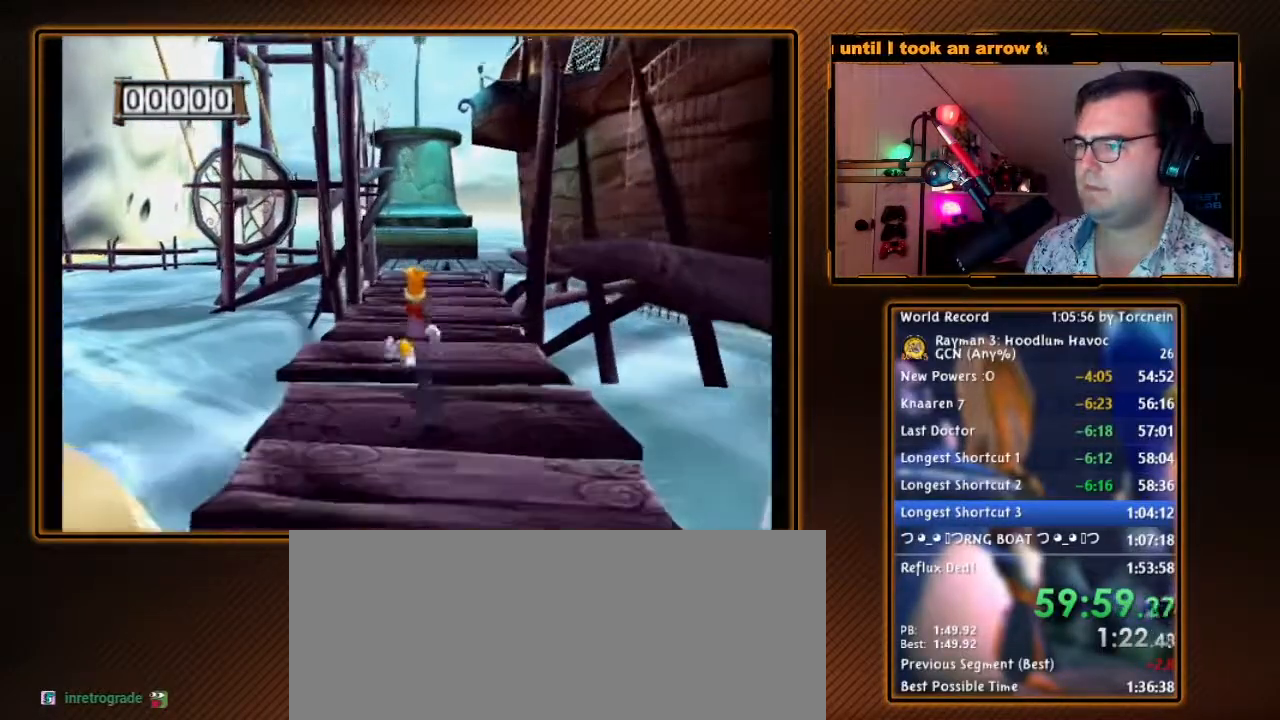
{"buttons": ["A", "L1"], "left_stick": "up", "right_stick": "center", "events": [[333, "L1", "down"]]}
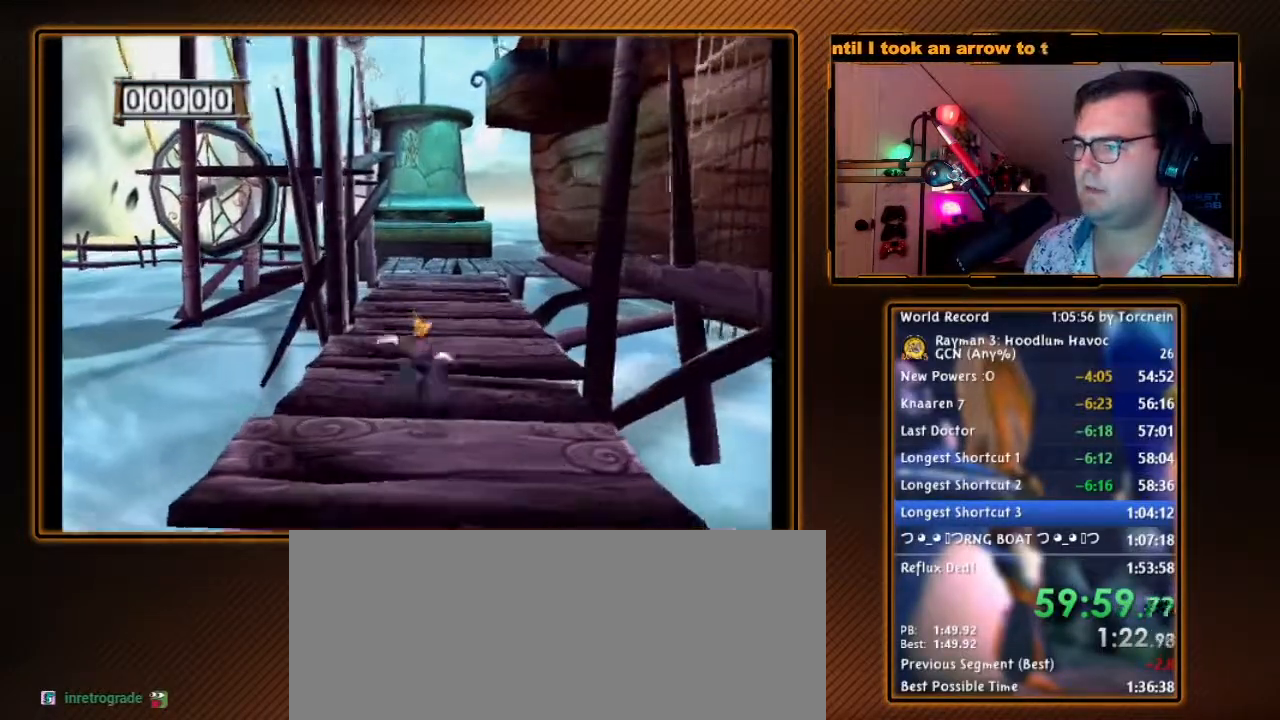
{"buttons": [], "left_stick": "center", "right_stick": "center", "events": [[250, "L1", "up"], [367, "A", "up"], [483, "left_stick", "center"]]}